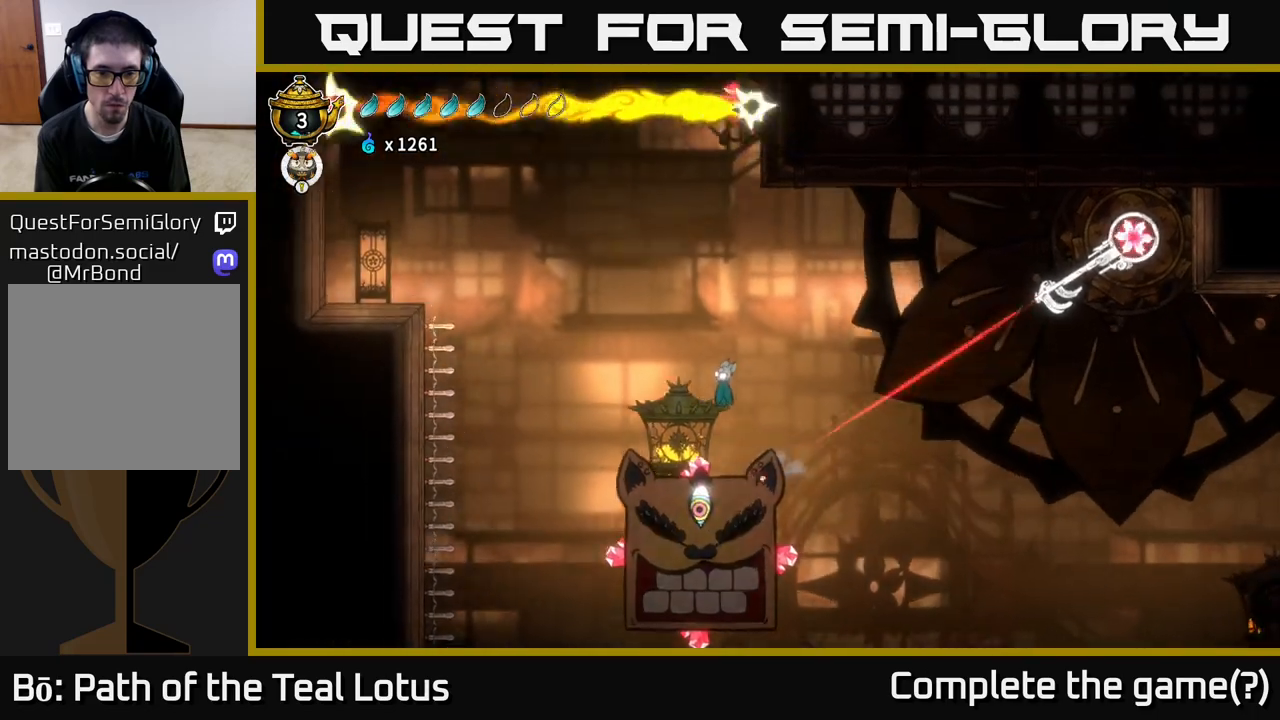
Gameplay with a controller (Xbox layout); each line is a JSON object with the inputs held at the frame after it. "events" lists button and stick changes between this image and that frame as [ms after this image, input, new state], when the widget could be followed in between.
{"buttons": [], "left_stick": "center", "right_stick": "center", "events": [[350, "left_stick", "center"]]}
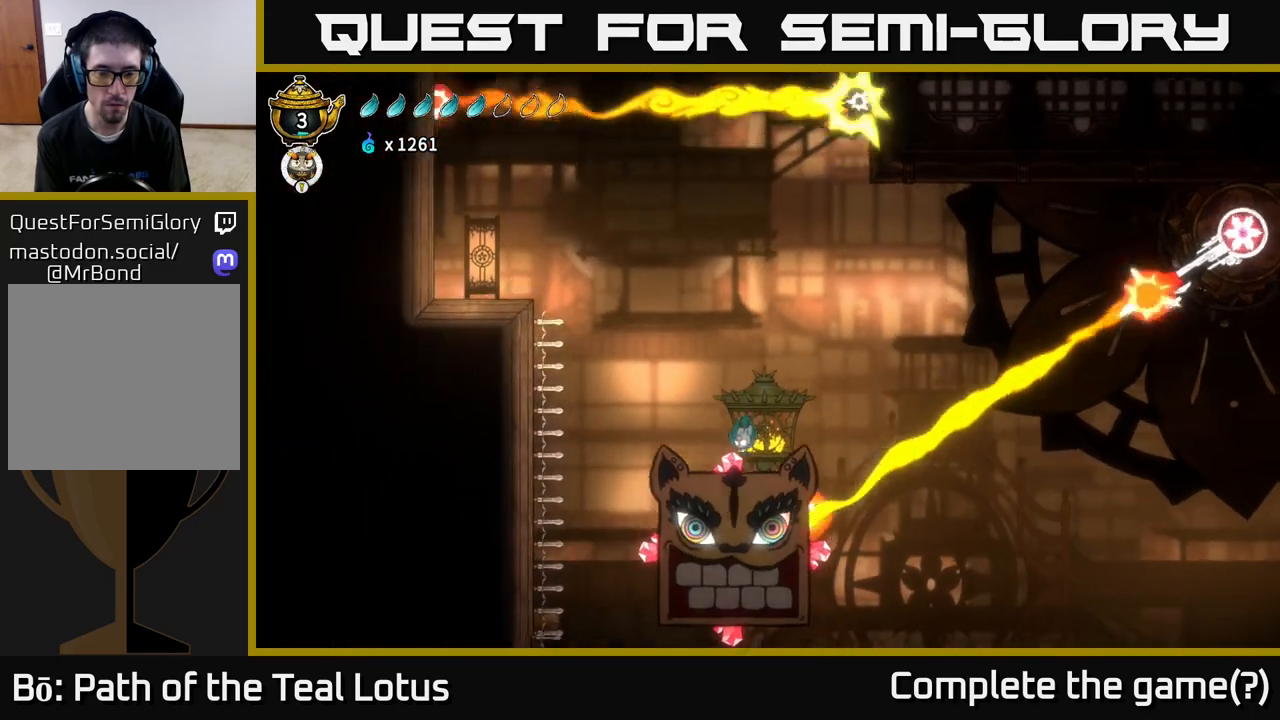
{"buttons": ["A"], "left_stick": "down-left", "right_stick": "center", "events": [[283, "left_stick", "left"], [450, "A", "down"], [500, "left_stick", "down-left"]]}
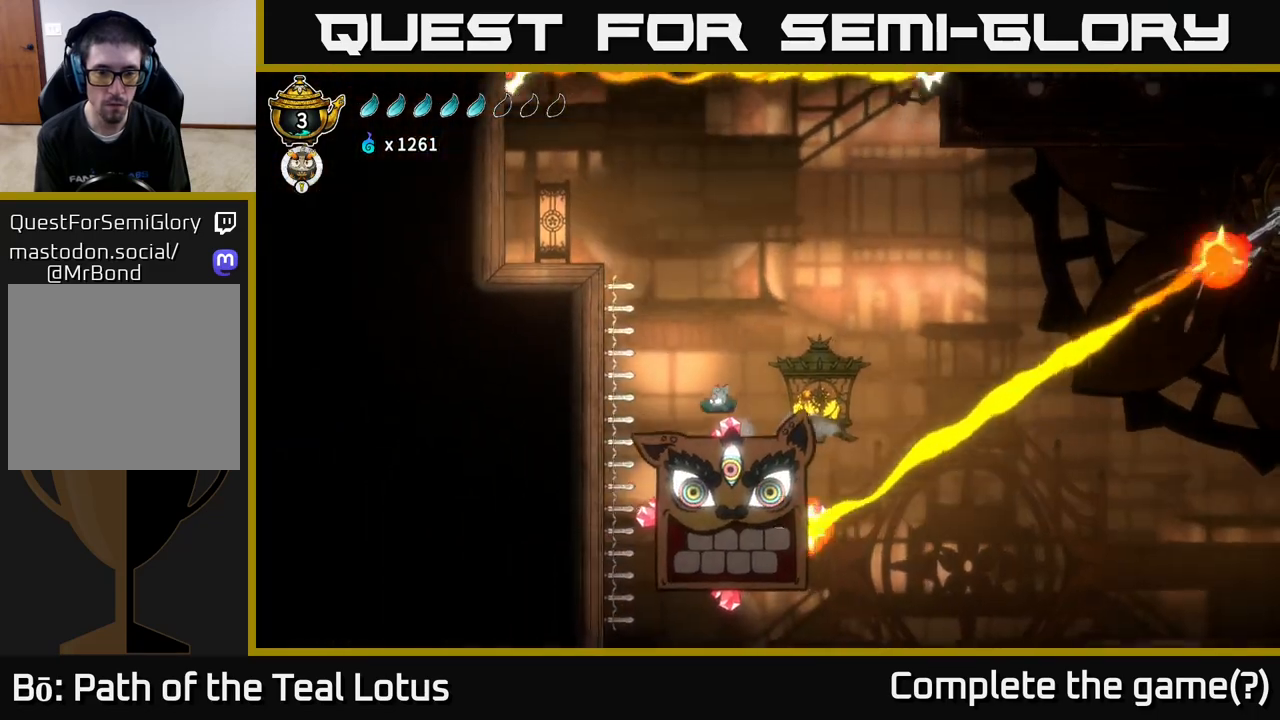
{"buttons": [], "left_stick": "center", "right_stick": "center", "events": [[17, "A", "up"], [17, "left_stick", "down"], [100, "X", "down"], [150, "X", "up"], [383, "left_stick", "center"]]}
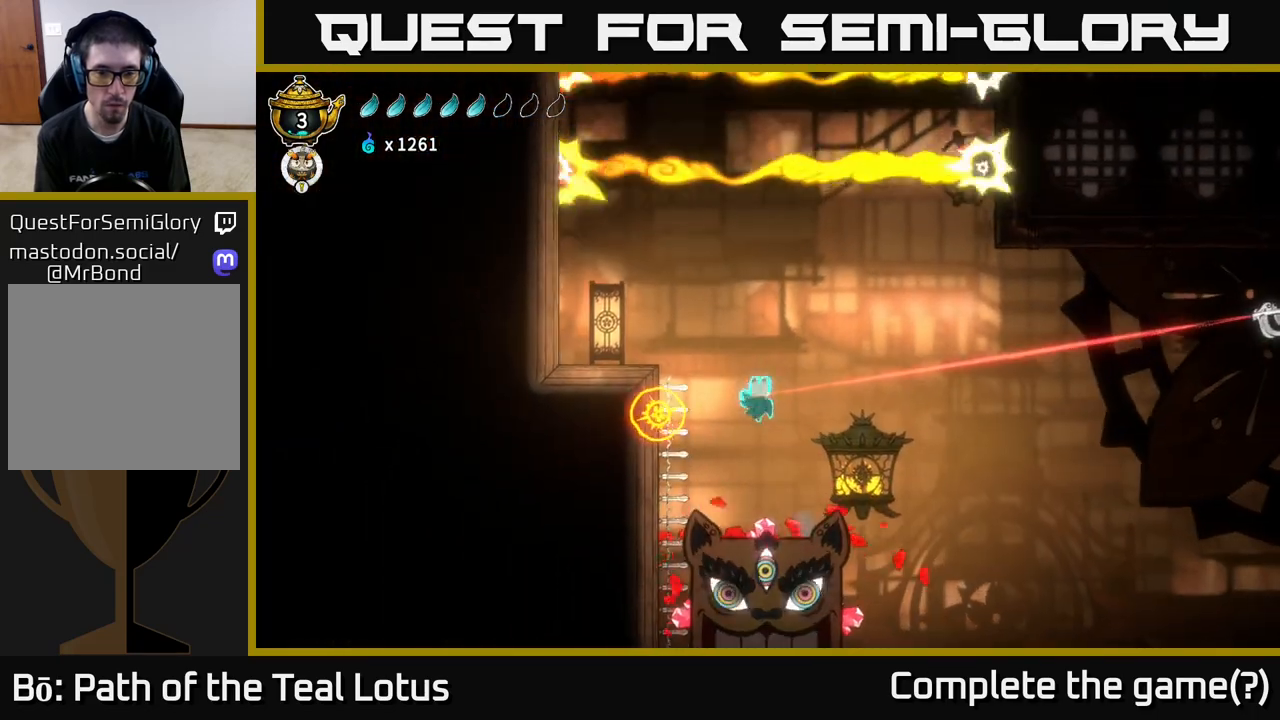
{"buttons": [], "left_stick": "center", "right_stick": "center", "events": []}
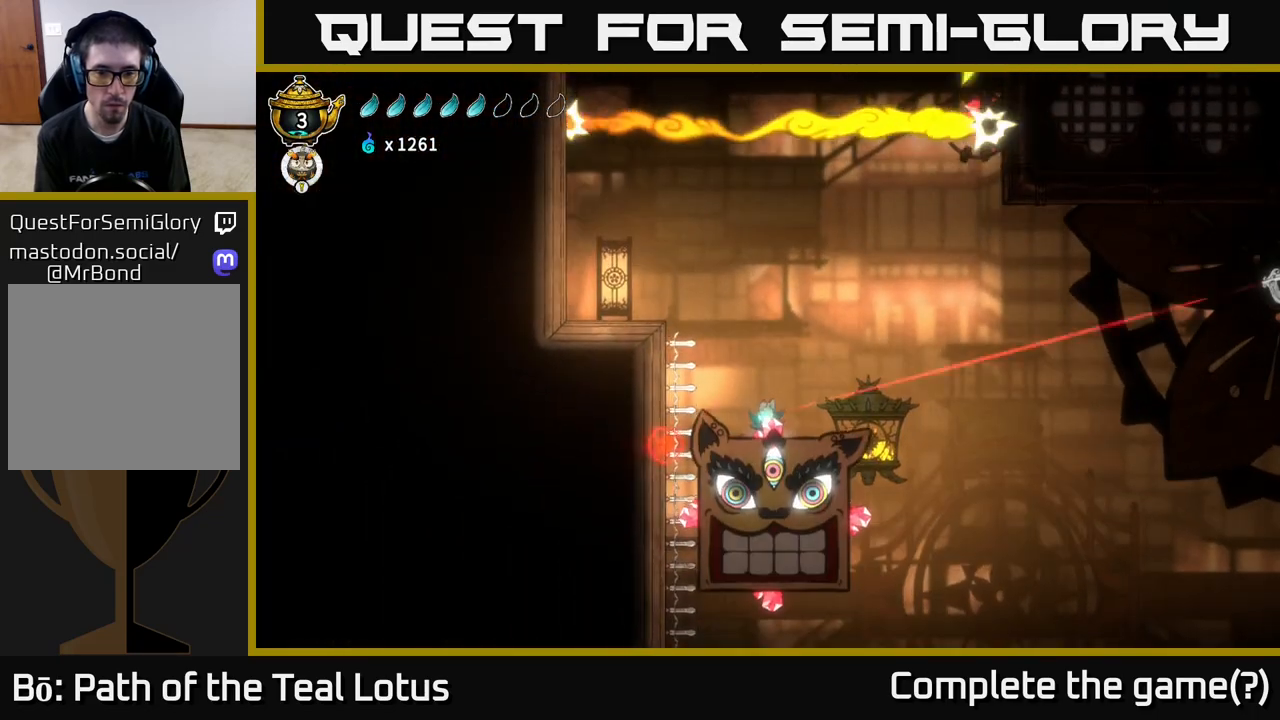
{"buttons": [], "left_stick": "center", "right_stick": "center", "events": [[100, "A", "down"], [400, "A", "up"]]}
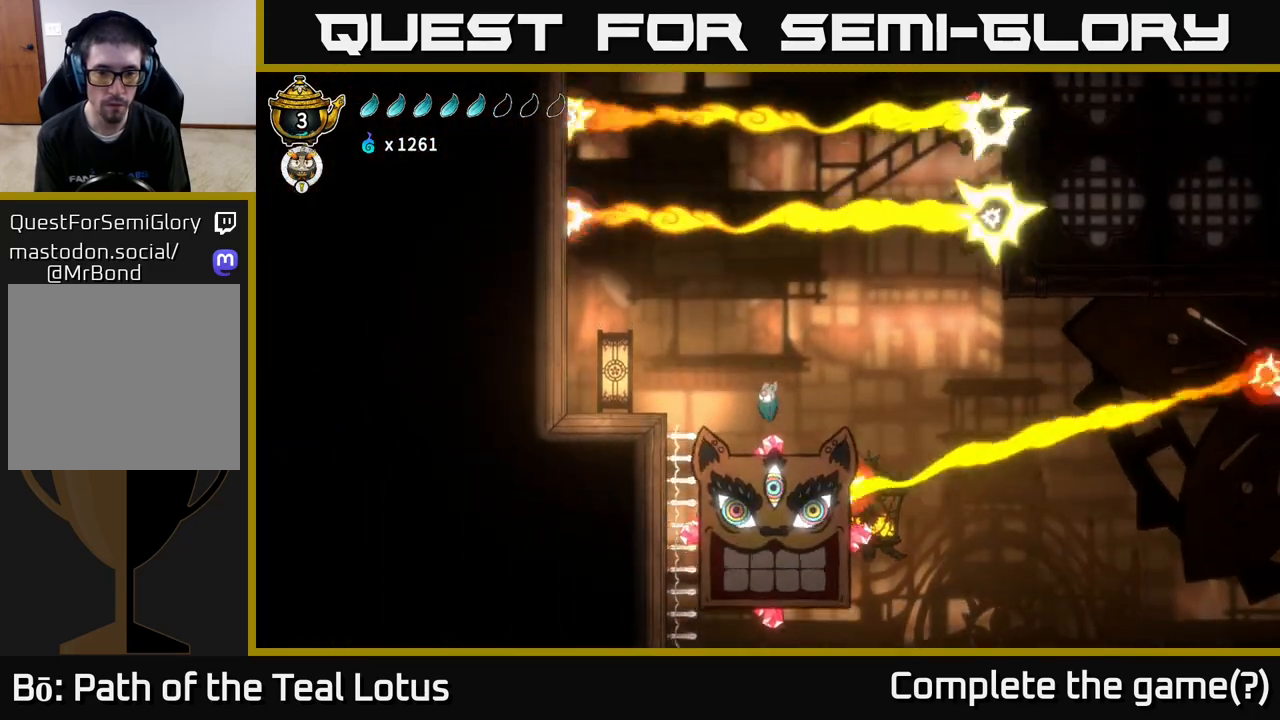
{"buttons": [], "left_stick": "left", "right_stick": "center", "events": [[450, "left_stick", "left"]]}
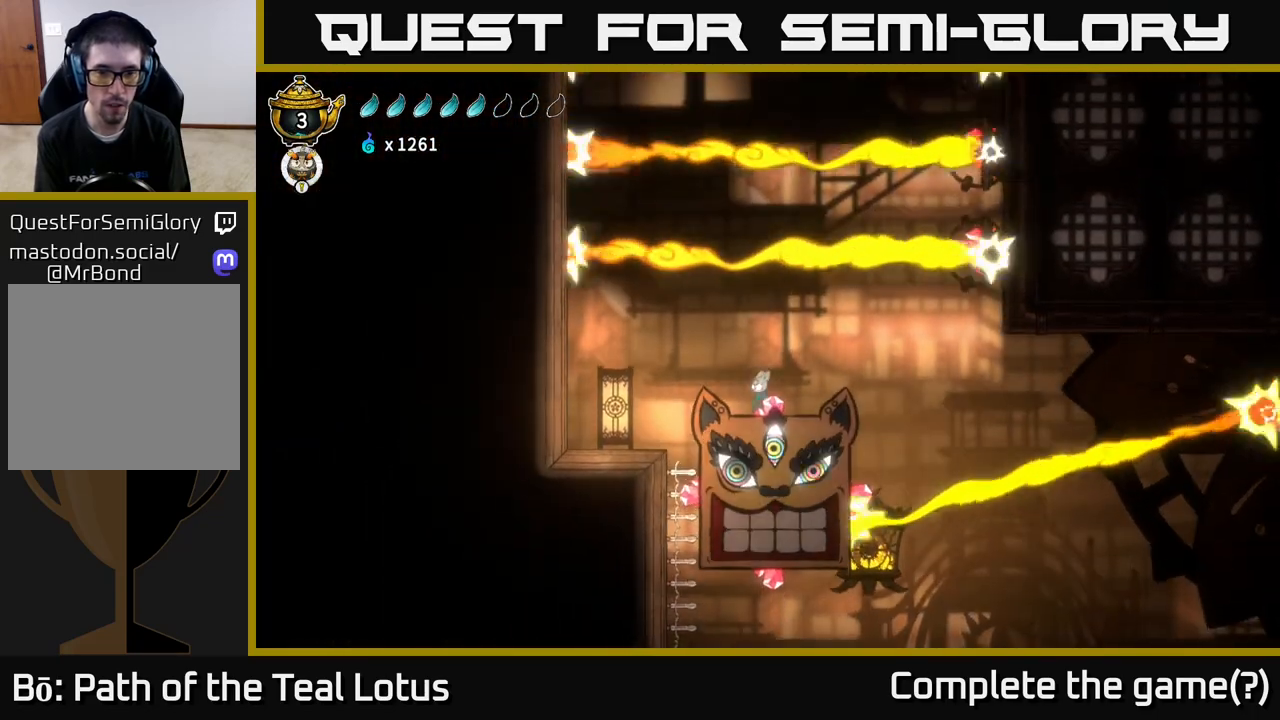
{"buttons": [], "left_stick": "right", "right_stick": "center", "events": [[83, "A", "down"], [150, "A", "up"], [417, "left_stick", "right"]]}
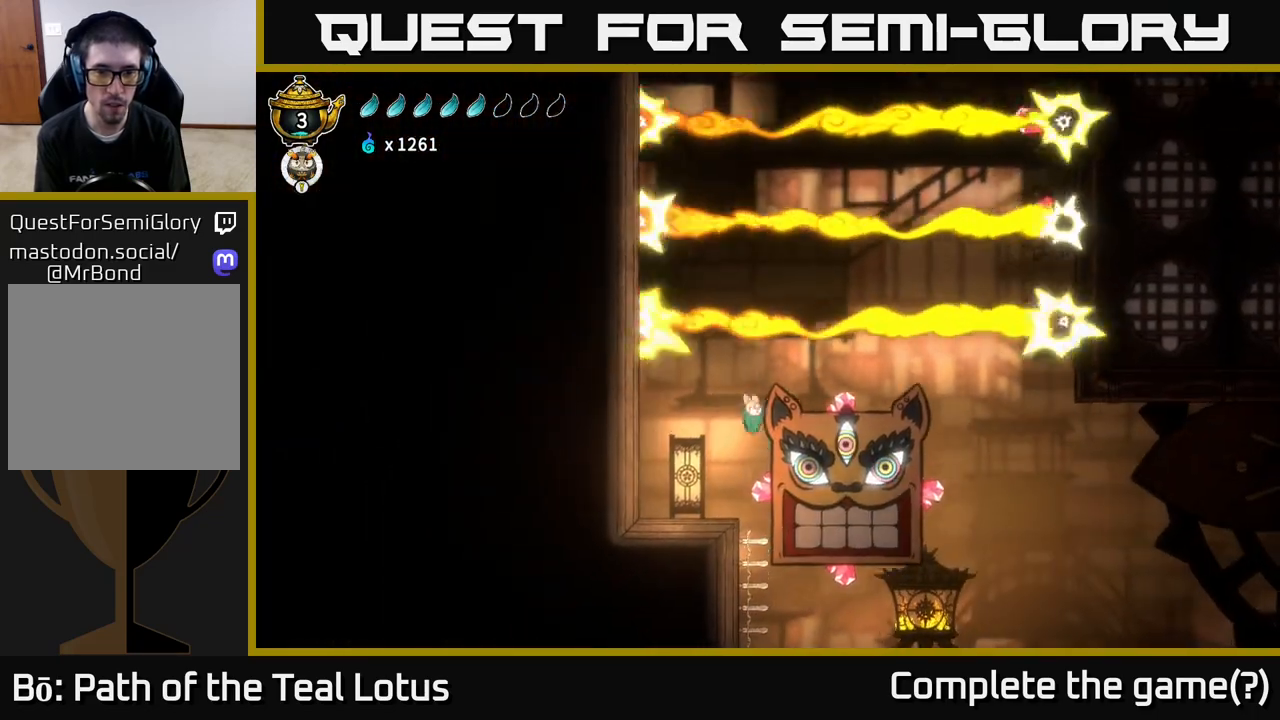
{"buttons": [], "left_stick": "right", "right_stick": "center", "events": []}
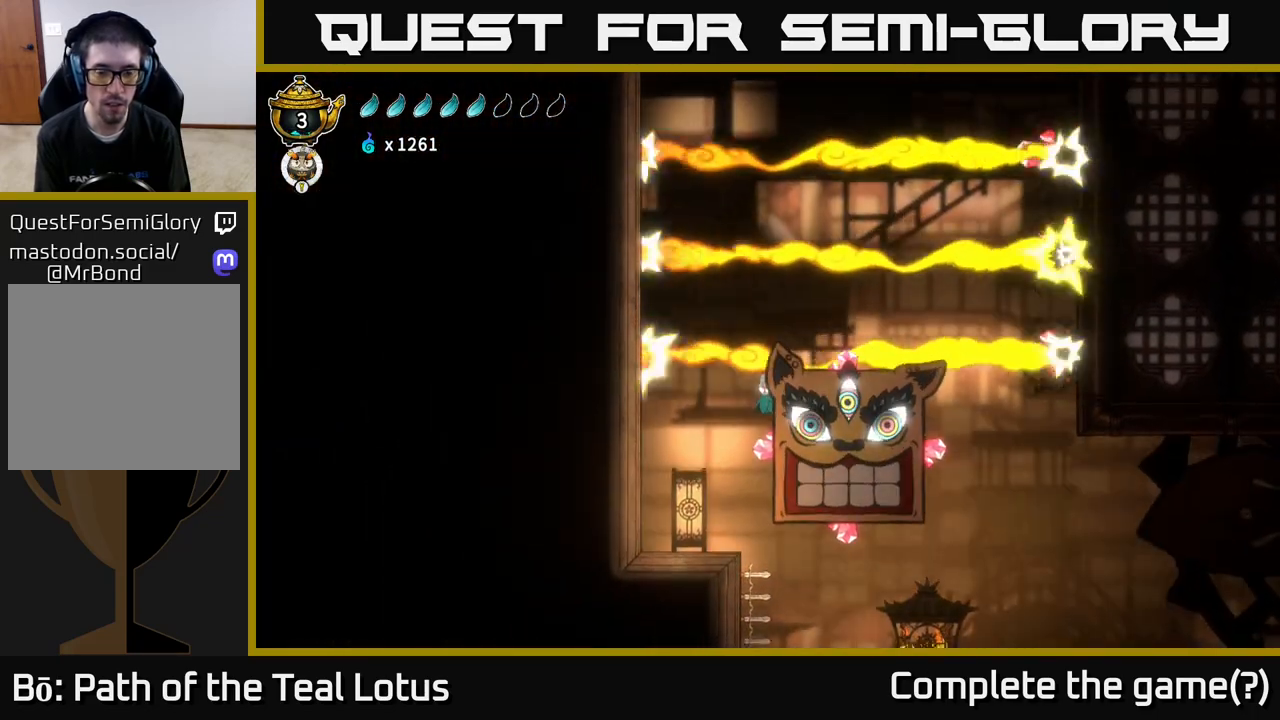
{"buttons": [], "left_stick": "right", "right_stick": "center", "events": []}
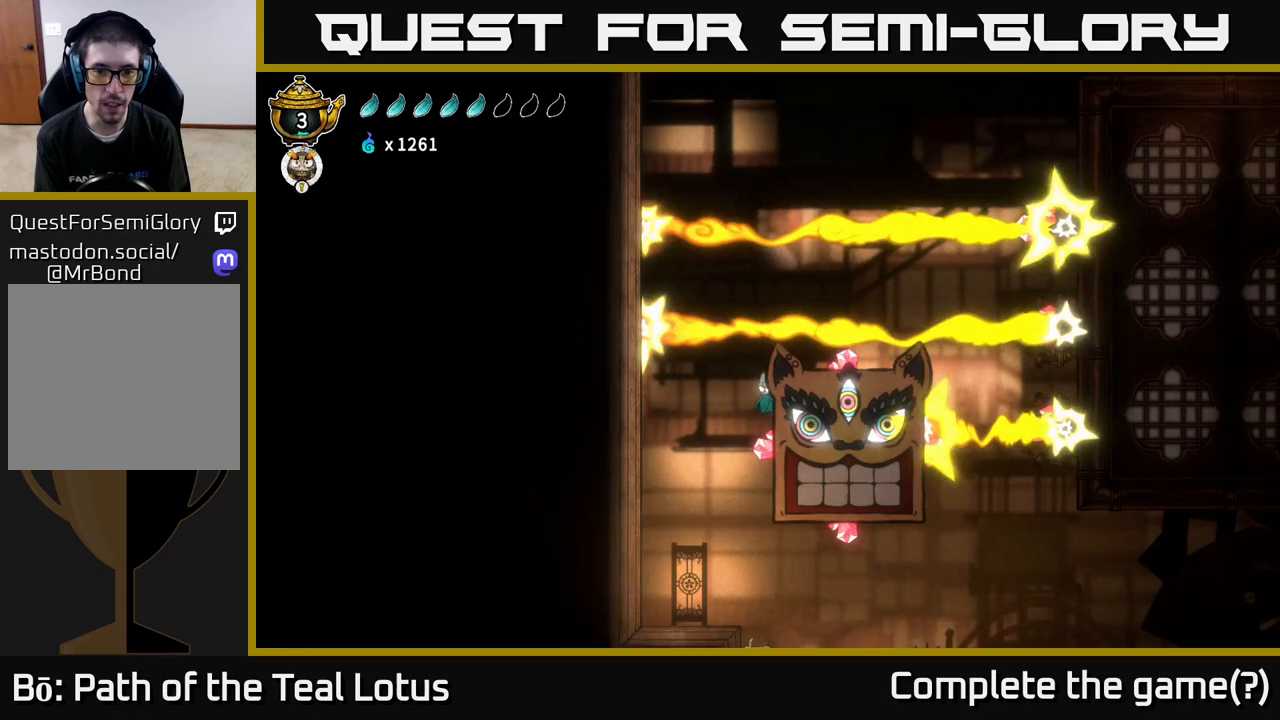
{"buttons": [], "left_stick": "right", "right_stick": "center", "events": []}
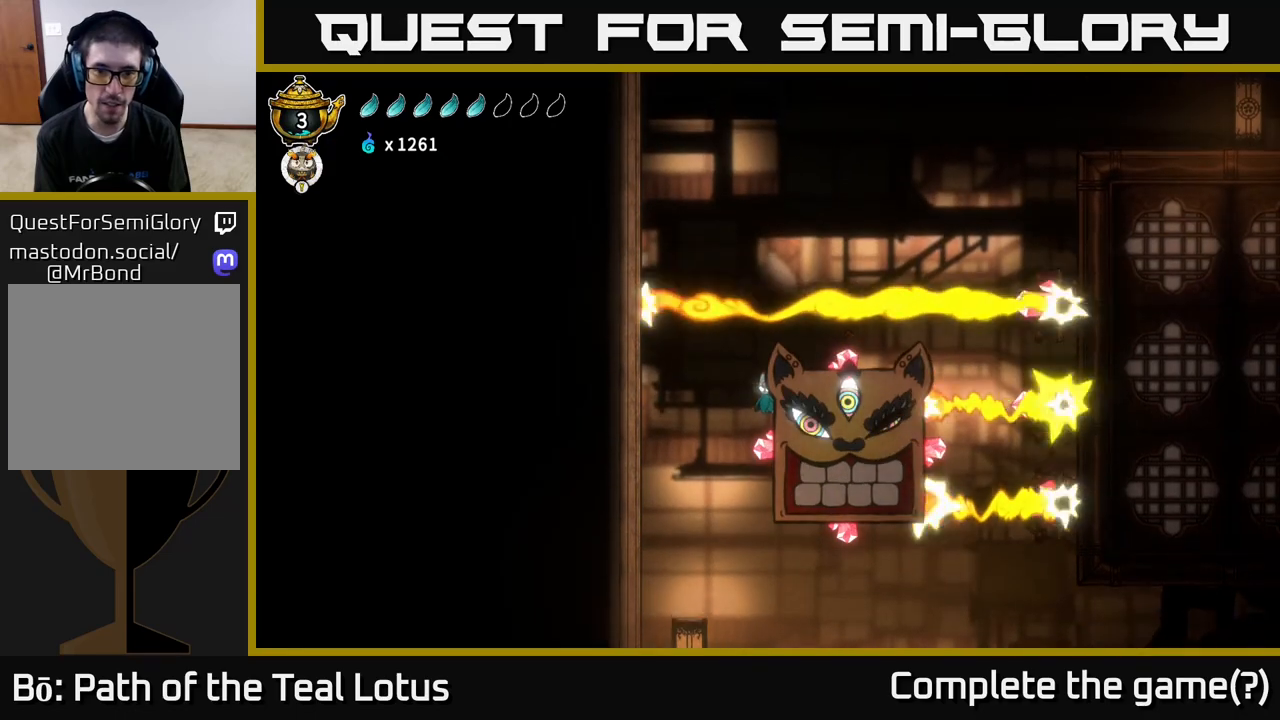
{"buttons": ["A"], "left_stick": "right", "right_stick": "center", "events": [[483, "A", "down"]]}
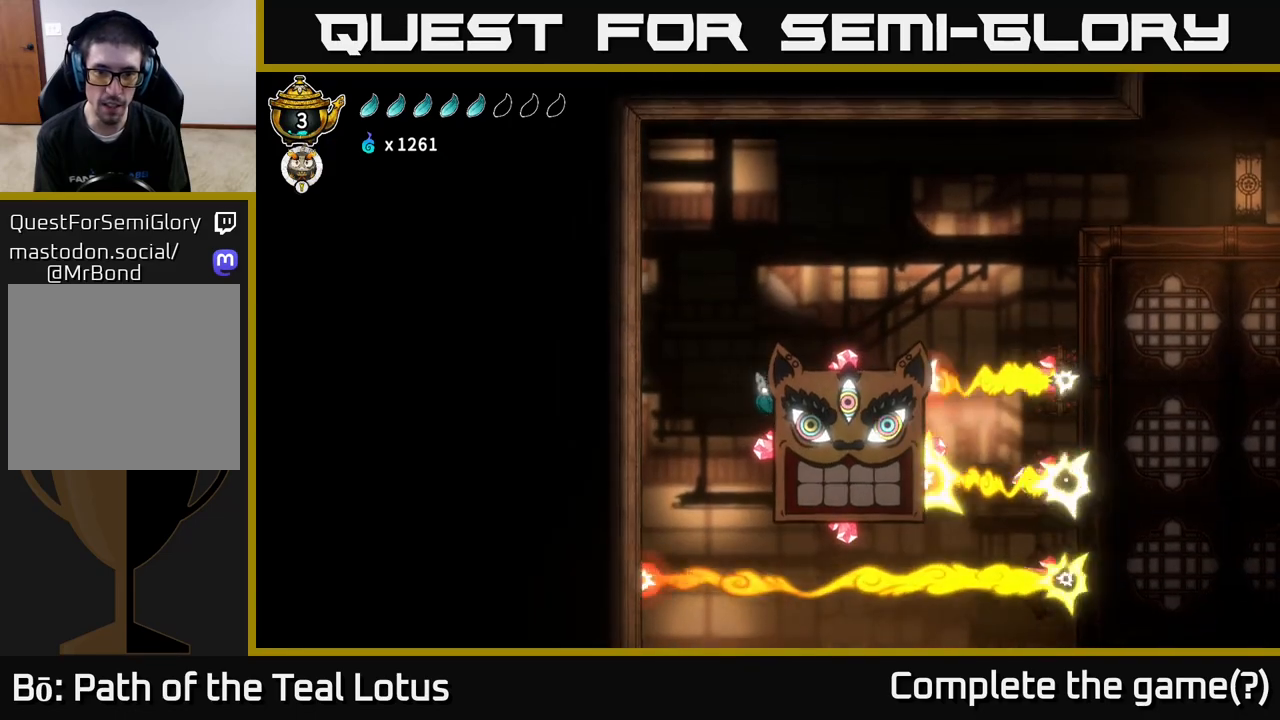
{"buttons": [], "left_stick": "right", "right_stick": "center", "events": [[450, "A", "up"]]}
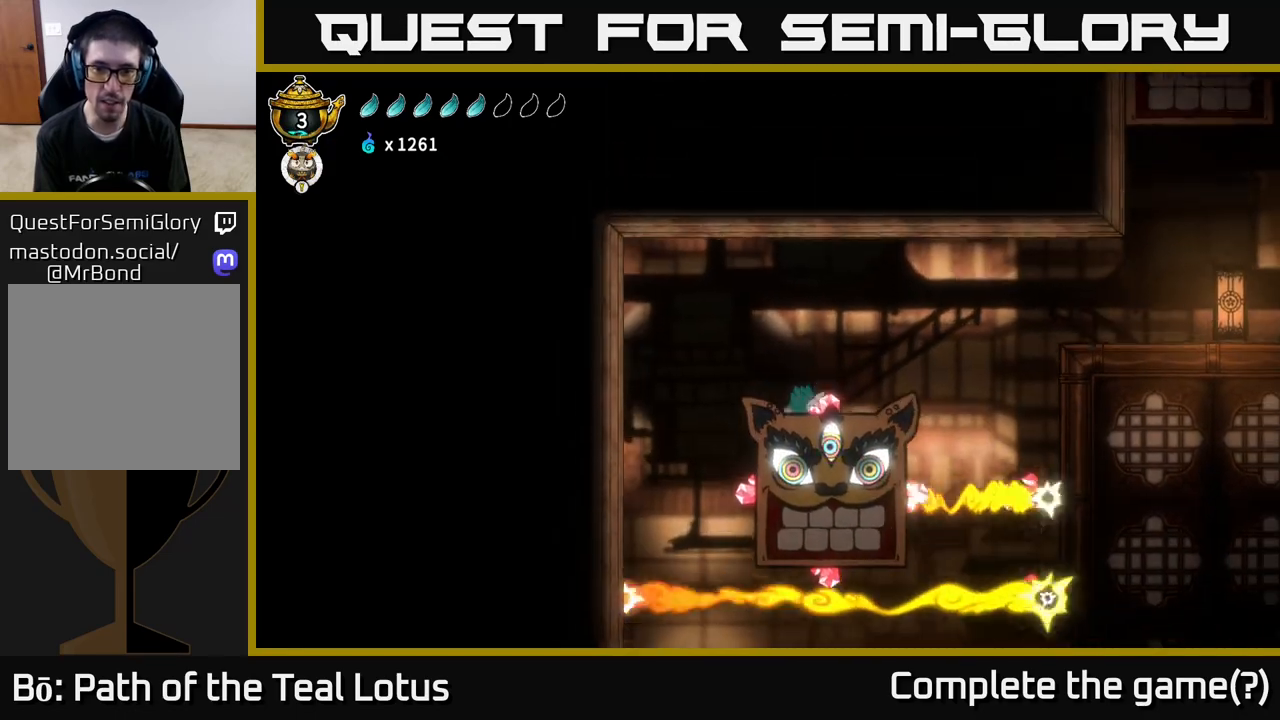
{"buttons": ["A"], "left_stick": "right", "right_stick": "center", "events": [[200, "A", "down"]]}
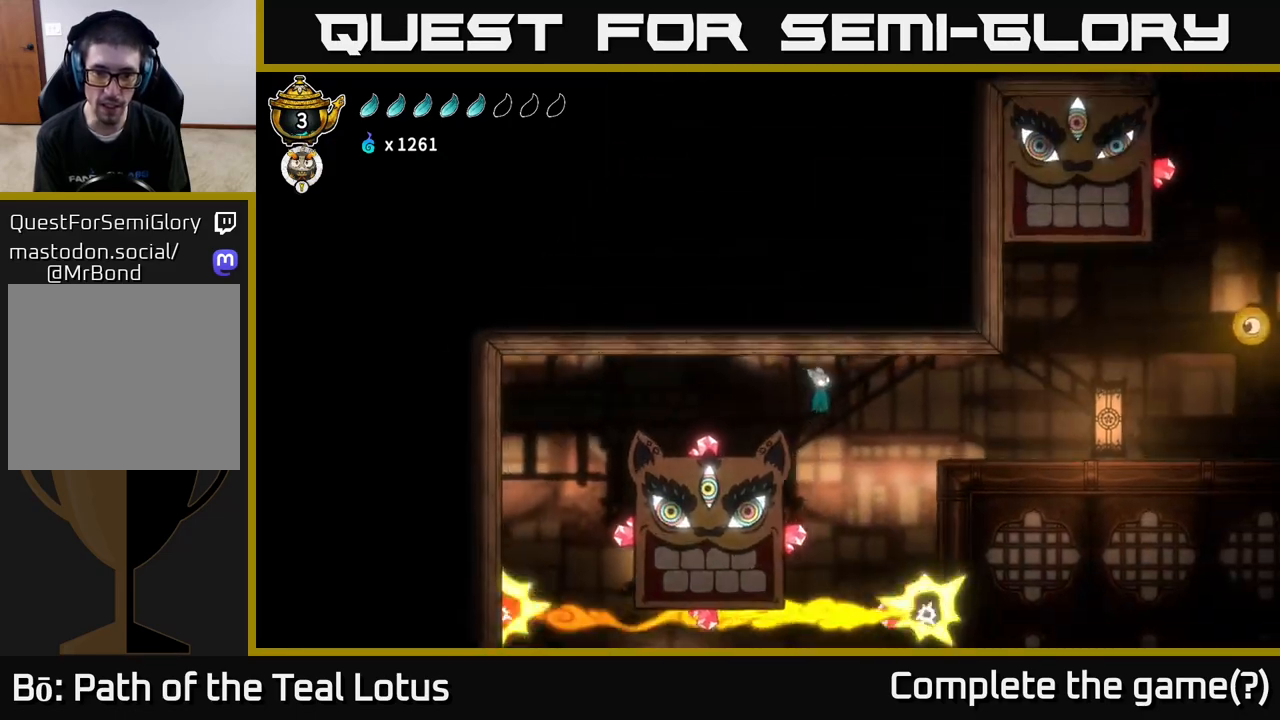
{"buttons": ["X"], "left_stick": "left", "right_stick": "center", "events": [[33, "A", "up"], [167, "left_stick", "center"], [233, "left_stick", "left"], [417, "X", "down"]]}
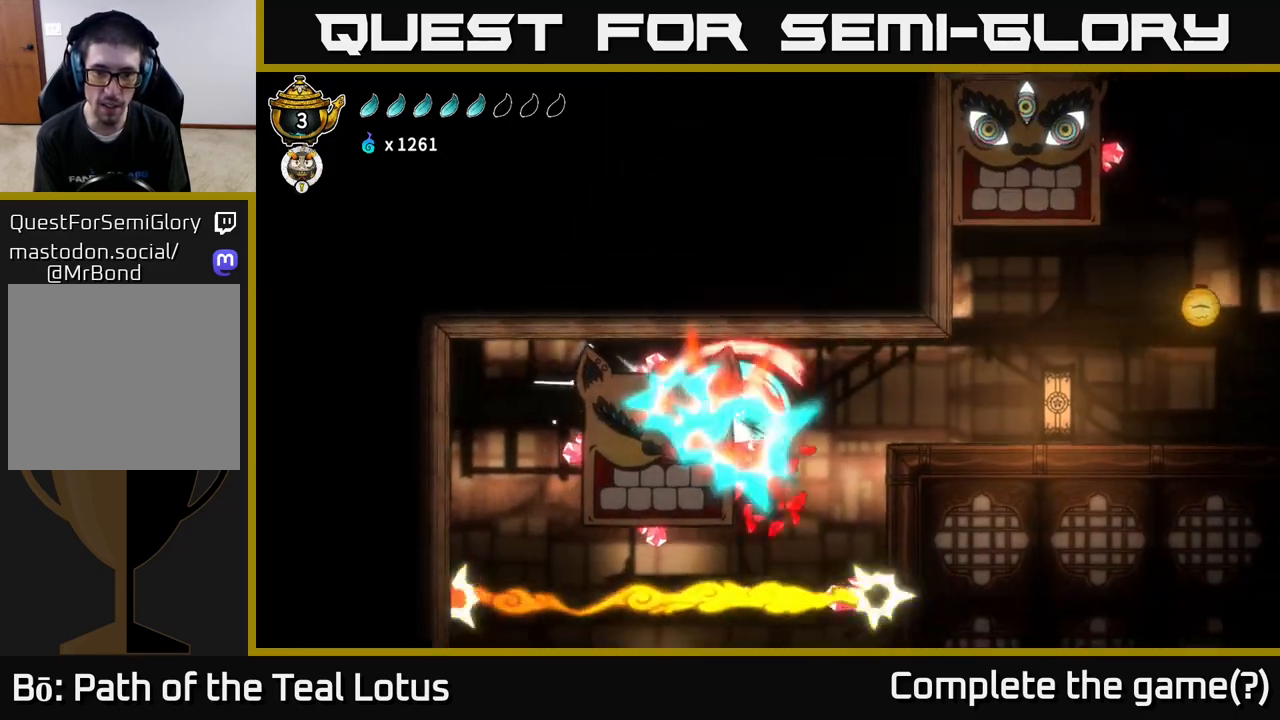
{"buttons": ["R2"], "left_stick": "right", "right_stick": "center", "events": [[67, "X", "up"], [67, "left_stick", "right"], [100, "A", "down"], [283, "A", "up"], [300, "R2", "down"]]}
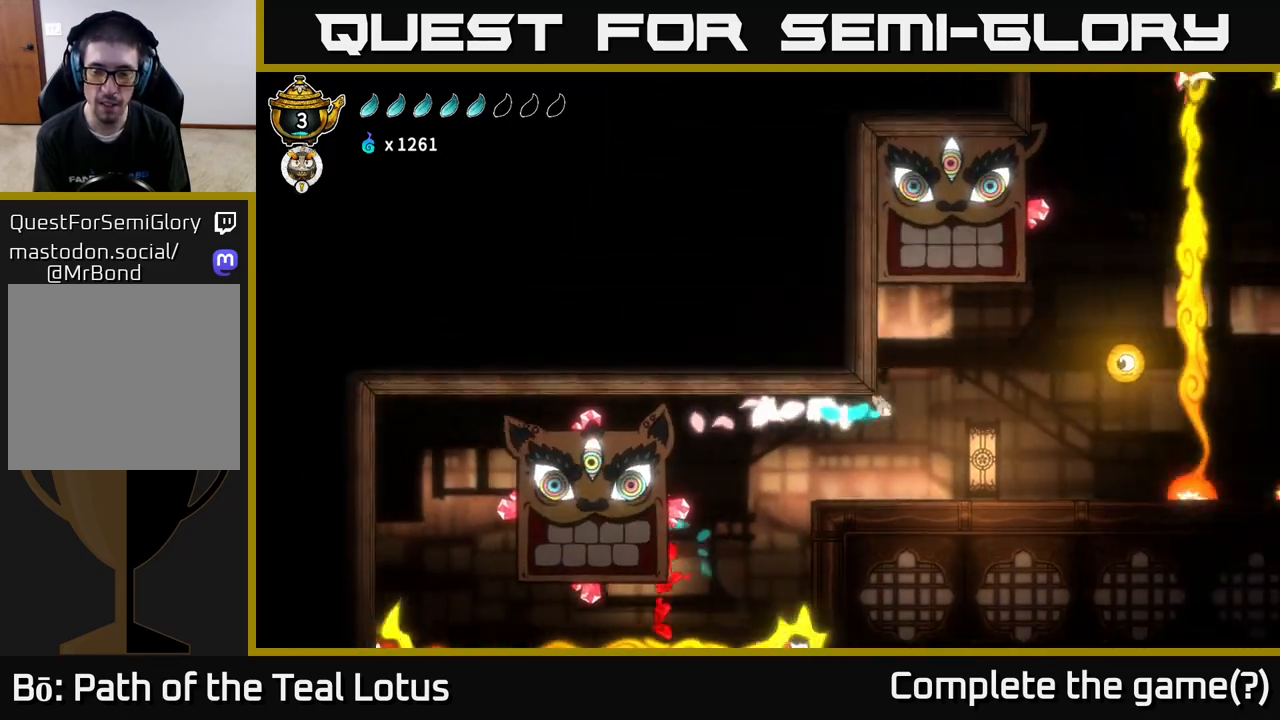
{"buttons": [], "left_stick": "center", "right_stick": "center", "events": [[167, "X", "down"], [183, "R2", "up"], [333, "X", "up"], [400, "left_stick", "center"]]}
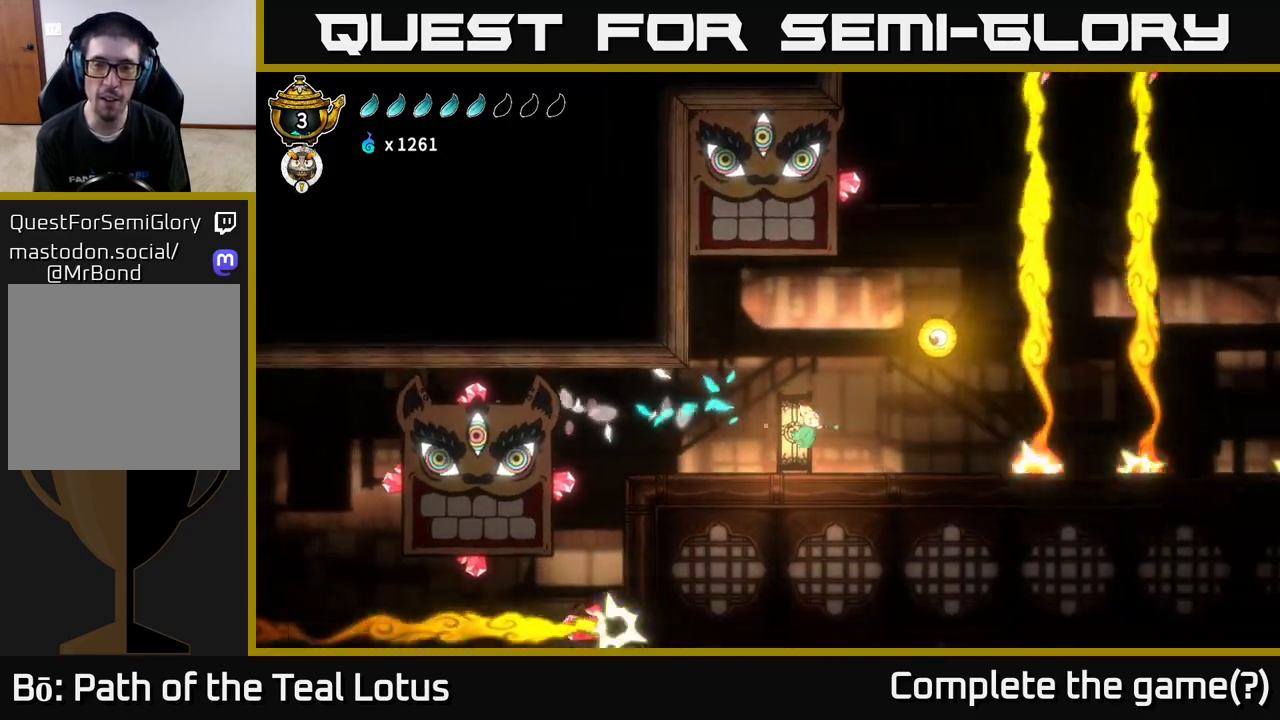
{"buttons": [], "left_stick": "center", "right_stick": "center", "events": []}
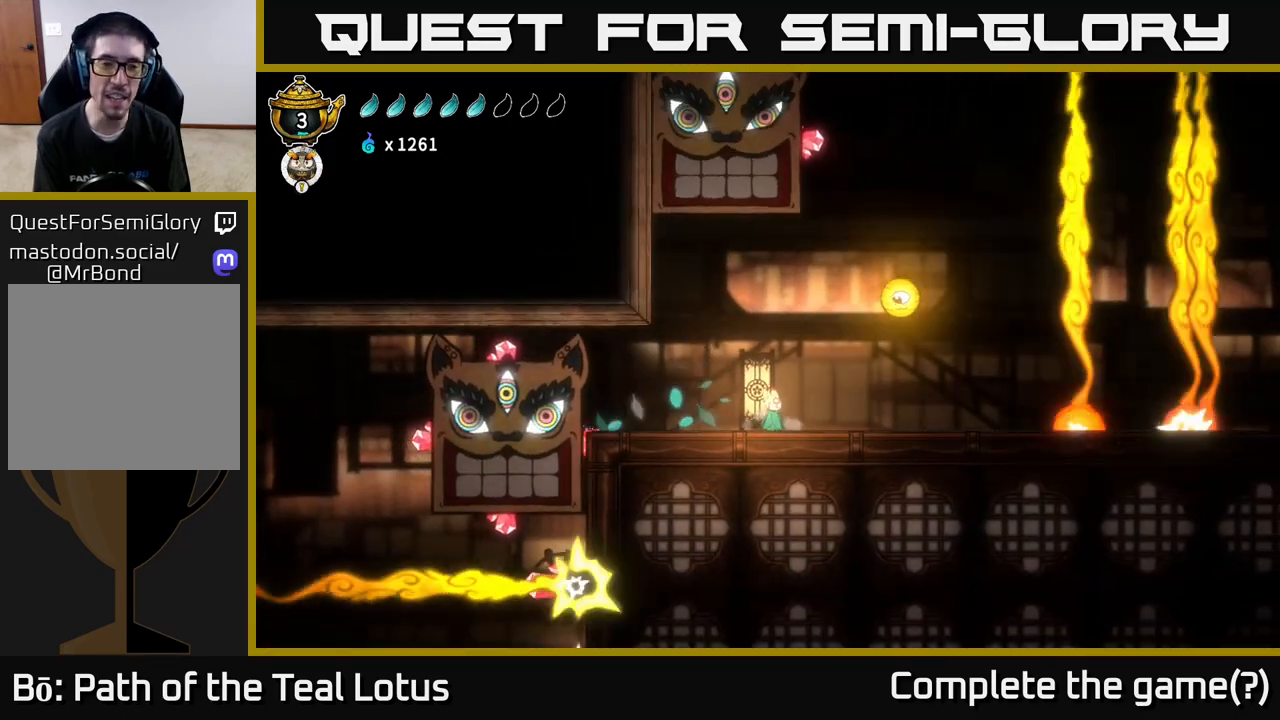
{"buttons": [], "left_stick": "right", "right_stick": "center", "events": [[50, "left_stick", "left"], [283, "left_stick", "center"], [467, "left_stick", "right"]]}
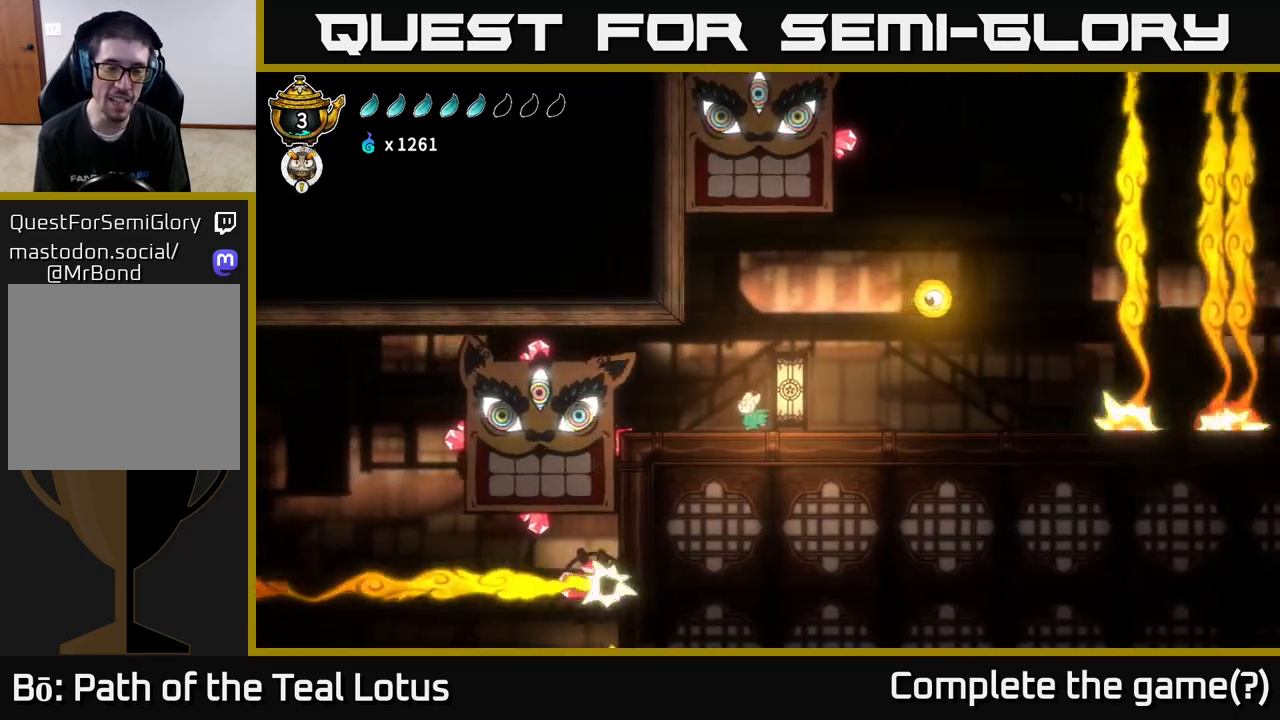
{"buttons": [], "left_stick": "center", "right_stick": "center", "events": [[167, "left_stick", "center"]]}
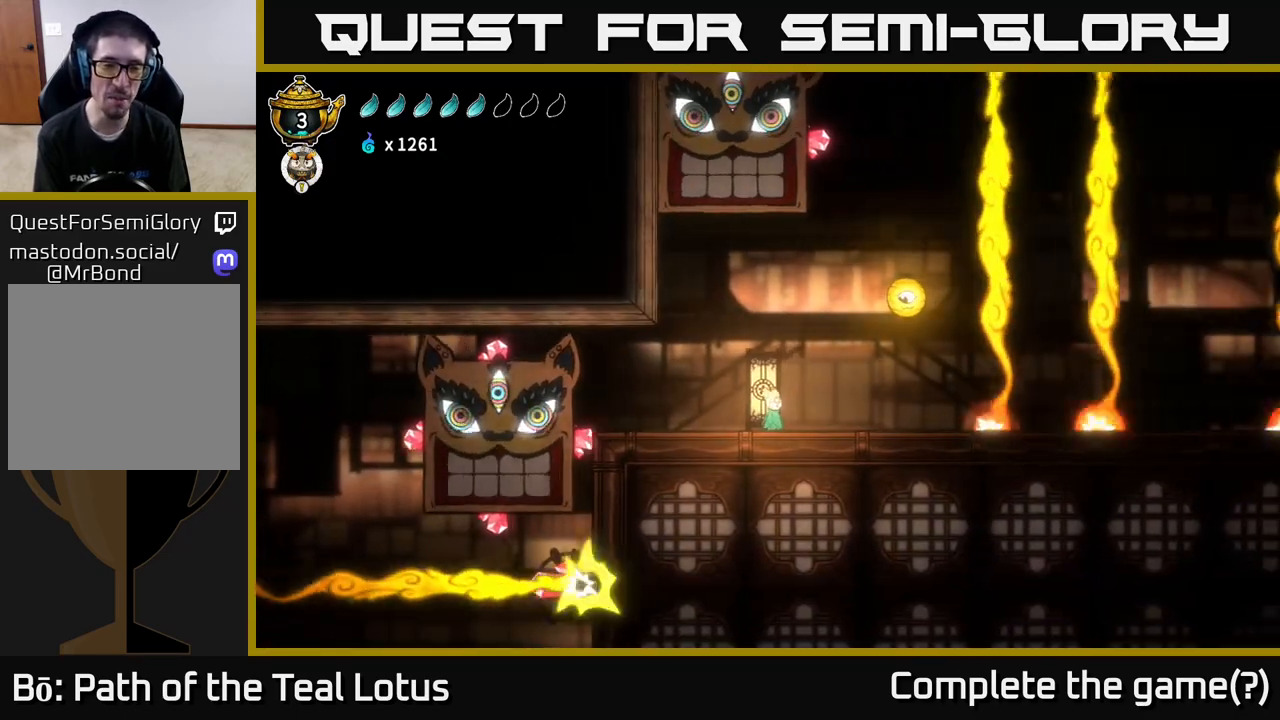
{"buttons": [], "left_stick": "center", "right_stick": "center", "events": []}
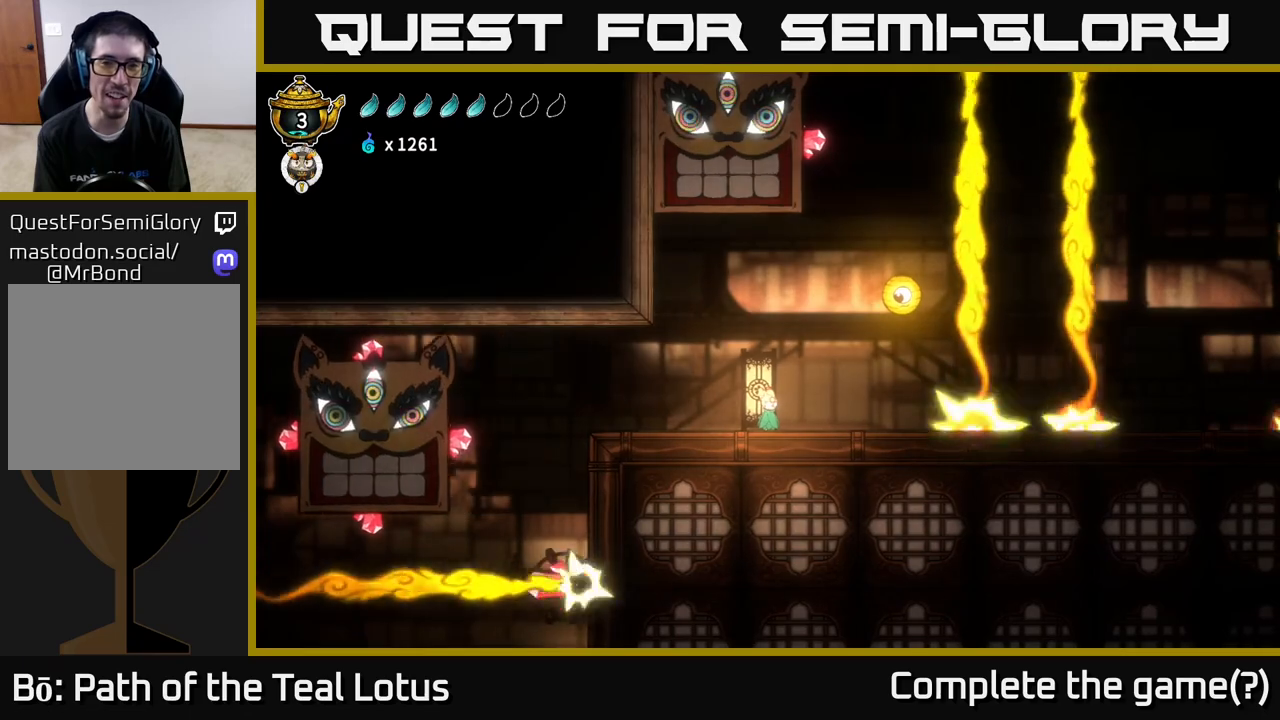
{"buttons": [], "left_stick": "right", "right_stick": "center", "events": [[233, "left_stick", "right"]]}
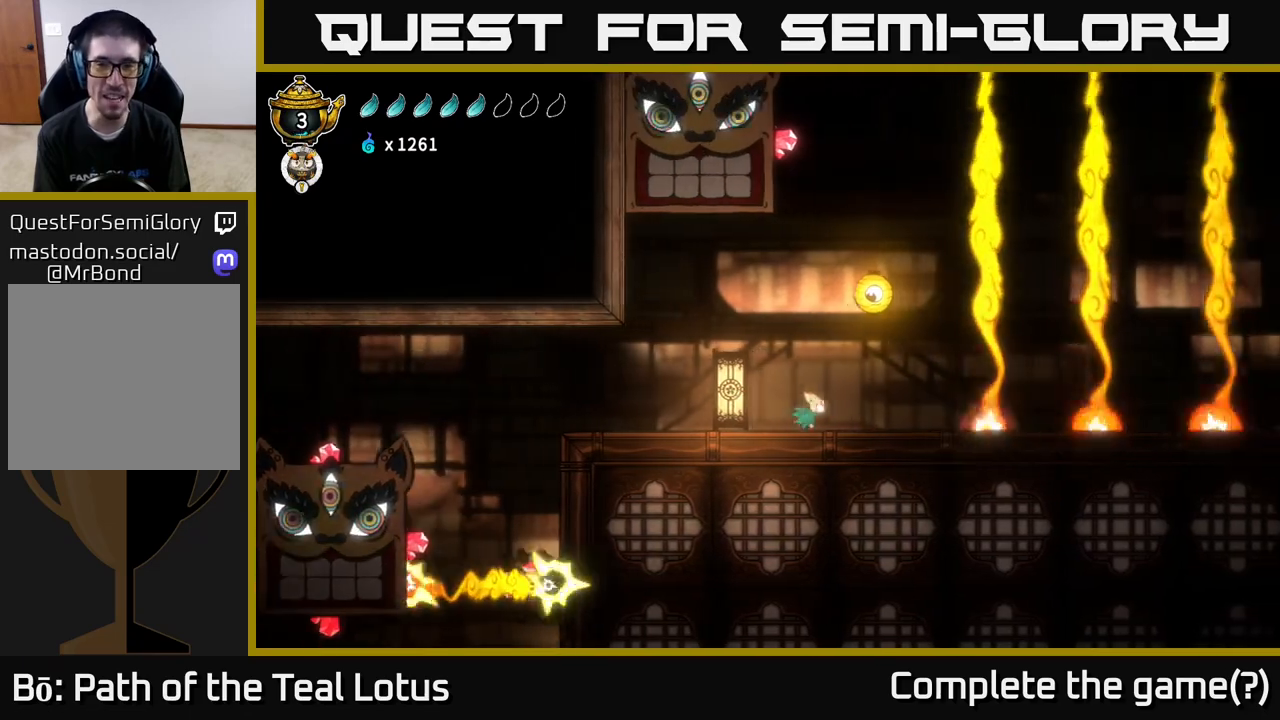
{"buttons": [], "left_stick": "up-left", "right_stick": "center", "events": [[50, "A", "down"], [67, "left_stick", "up-right"], [167, "left_stick", "up"], [300, "X", "down"], [317, "A", "up"], [450, "left_stick", "up-left"], [483, "X", "up"]]}
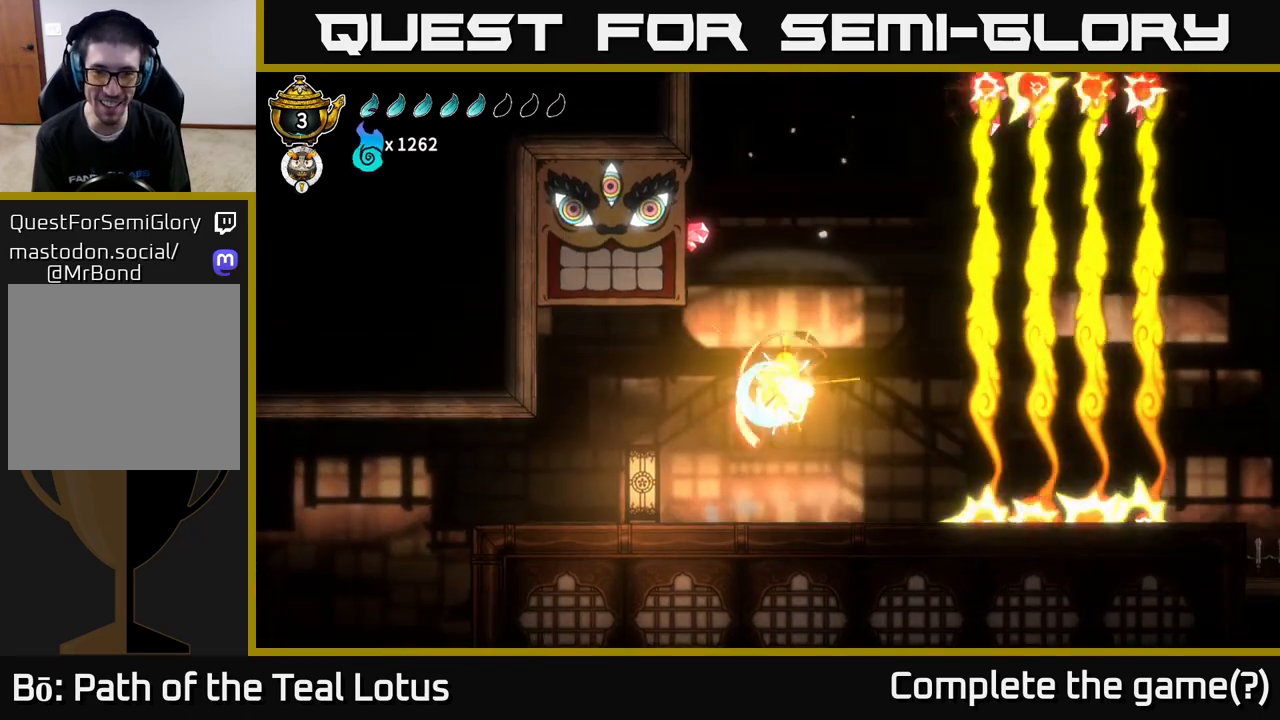
{"buttons": ["A", "X"], "left_stick": "up-left", "right_stick": "center", "events": [[83, "A", "down"], [167, "left_stick", "up"], [467, "left_stick", "up-left"], [483, "X", "down"]]}
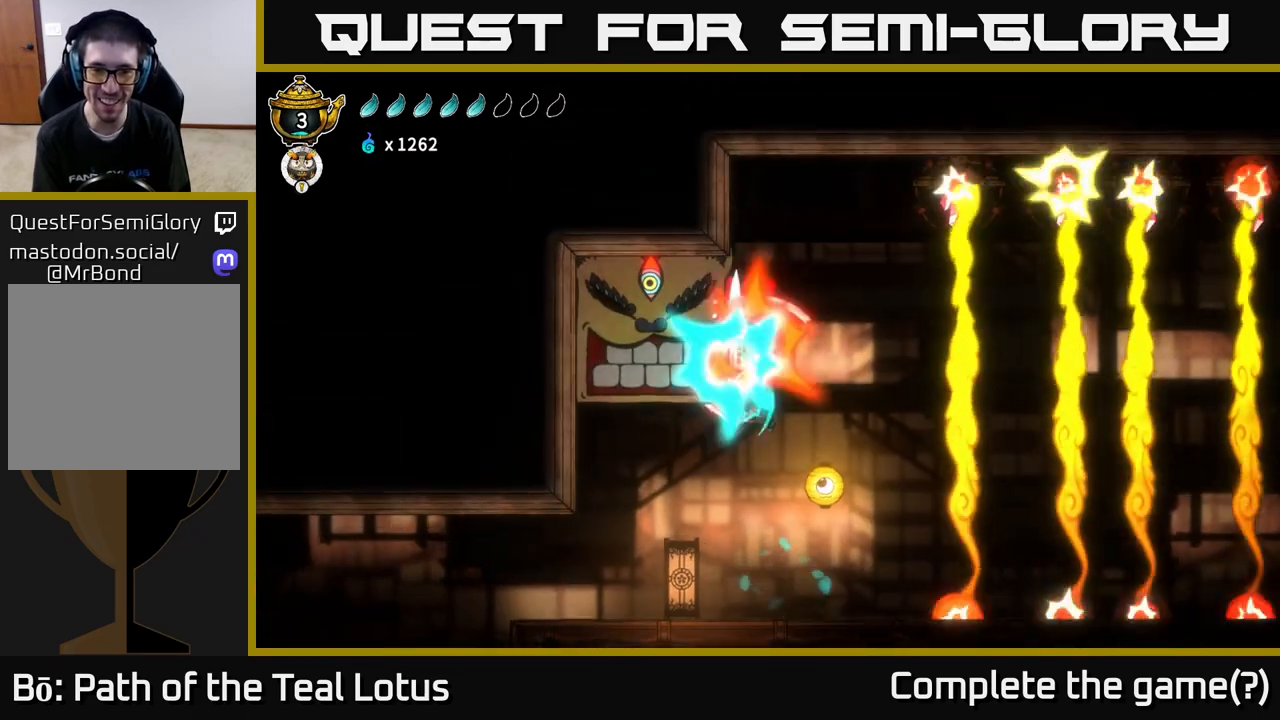
{"buttons": [], "left_stick": "right", "right_stick": "center", "events": [[17, "A", "up"], [83, "X", "up"], [100, "left_stick", "center"], [350, "left_stick", "right"]]}
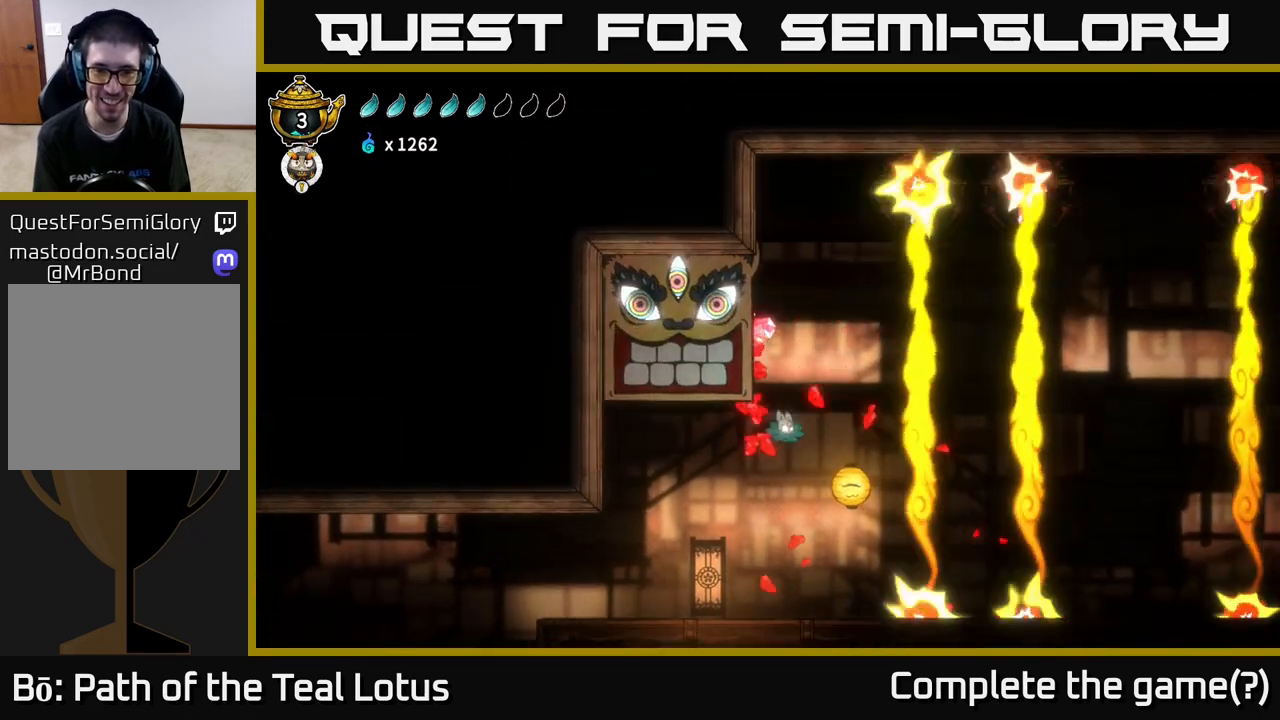
{"buttons": [], "left_stick": "right", "right_stick": "center", "events": [[50, "left_stick", "left"], [200, "left_stick", "center"], [267, "left_stick", "right"]]}
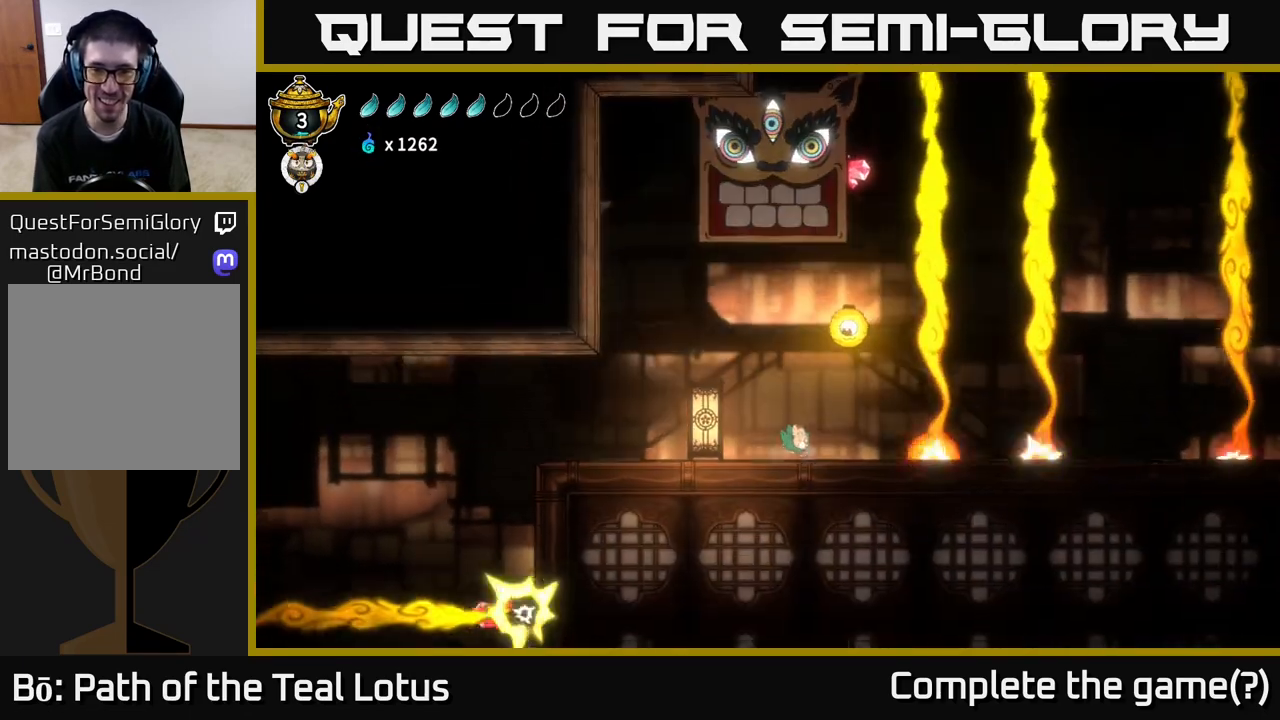
{"buttons": [], "left_stick": "right", "right_stick": "center", "events": []}
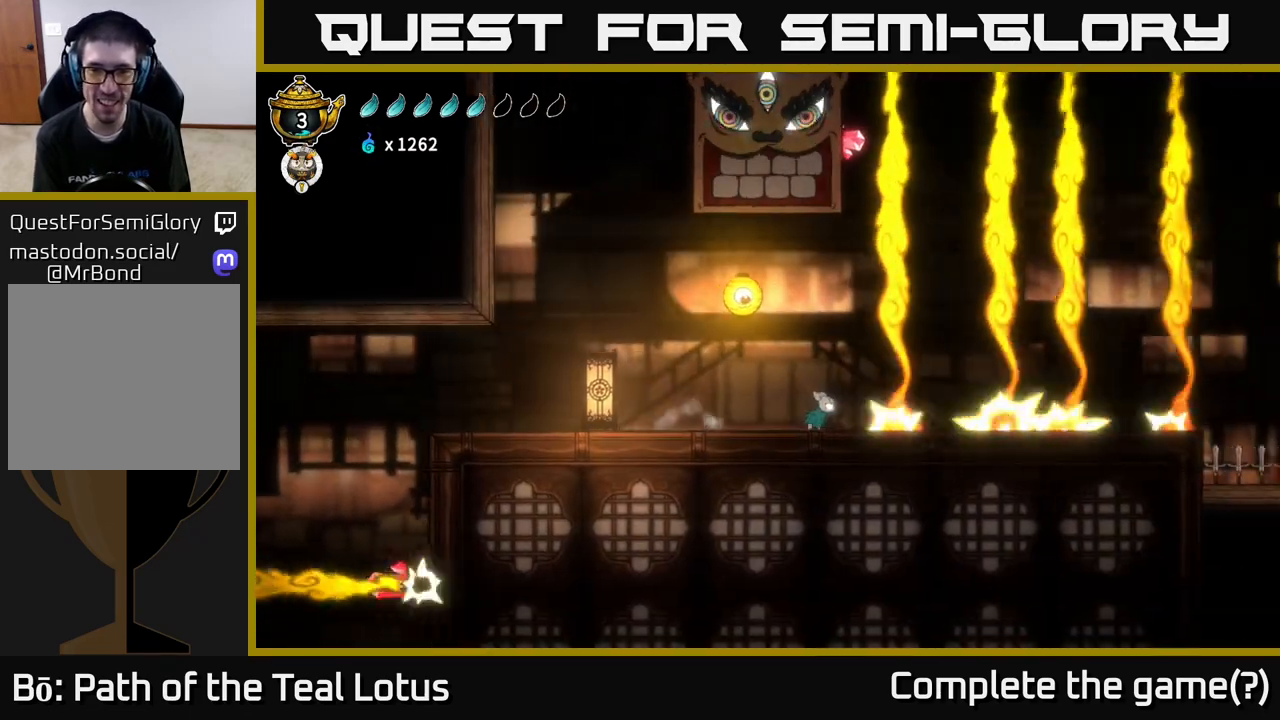
{"buttons": [], "left_stick": "right", "right_stick": "center", "events": [[33, "left_stick", "center"], [167, "left_stick", "right"]]}
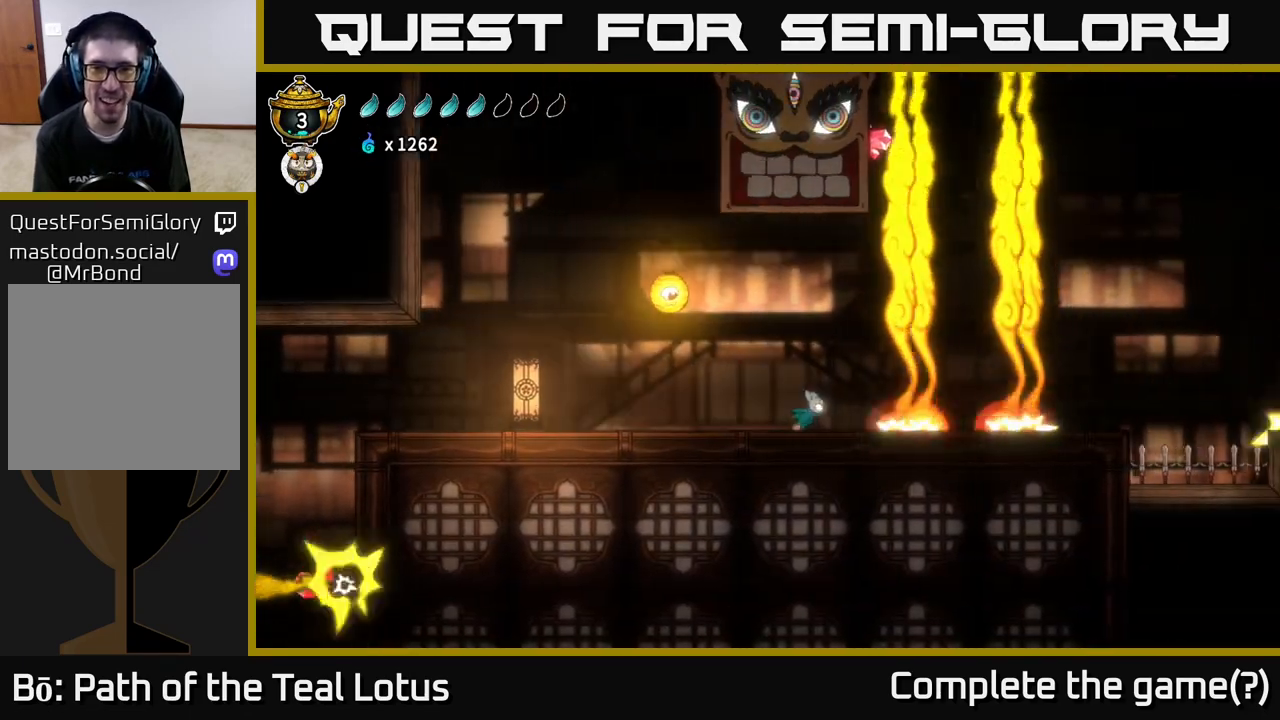
{"buttons": [], "left_stick": "right", "right_stick": "center", "events": []}
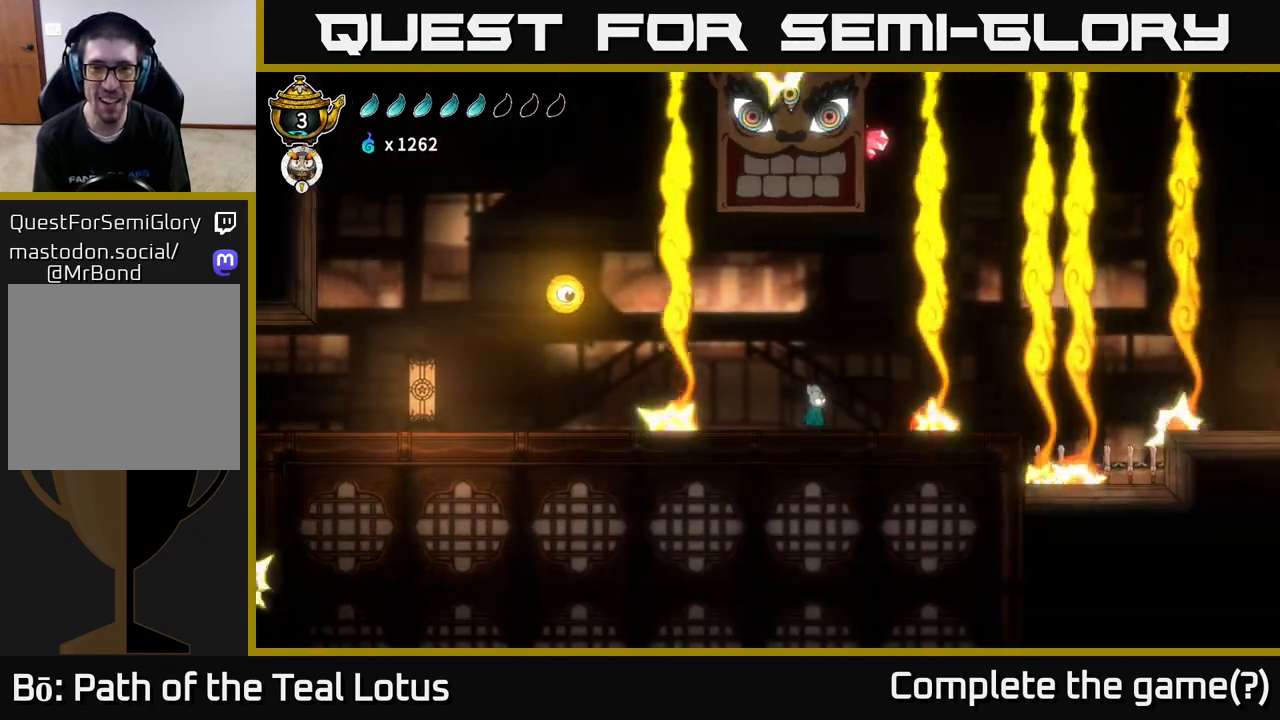
{"buttons": [], "left_stick": "right", "right_stick": "center", "events": [[383, "left_stick", "center"], [483, "left_stick", "right"]]}